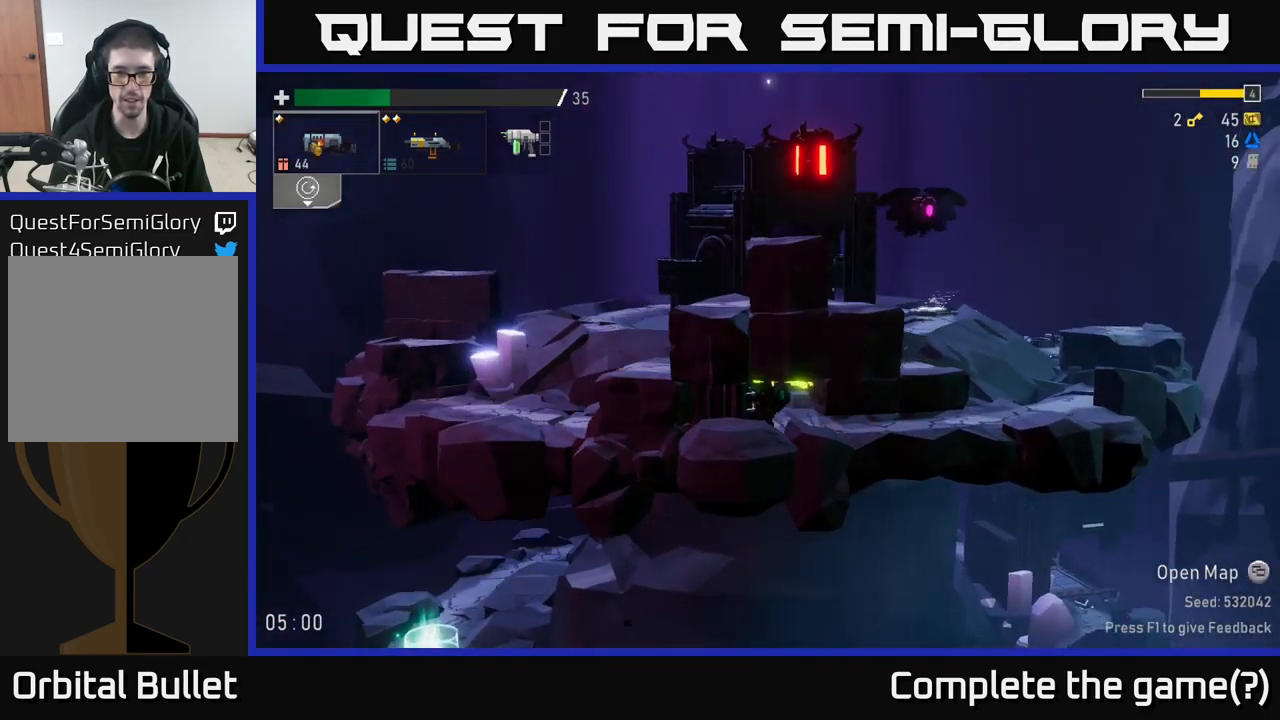
Gameplay with a controller (Xbox layout); each line is a JSON object with the inputs held at the frame after it. "events" lists button and stick changes between this image and that frame as [ms after this image, input, new state], when the widget could be followed in between.
{"buttons": [], "left_stick": "left", "right_stick": "center", "events": [[133, "R2", "down"], [233, "left_stick", "center"], [250, "R2", "up"], [383, "left_stick", "left"]]}
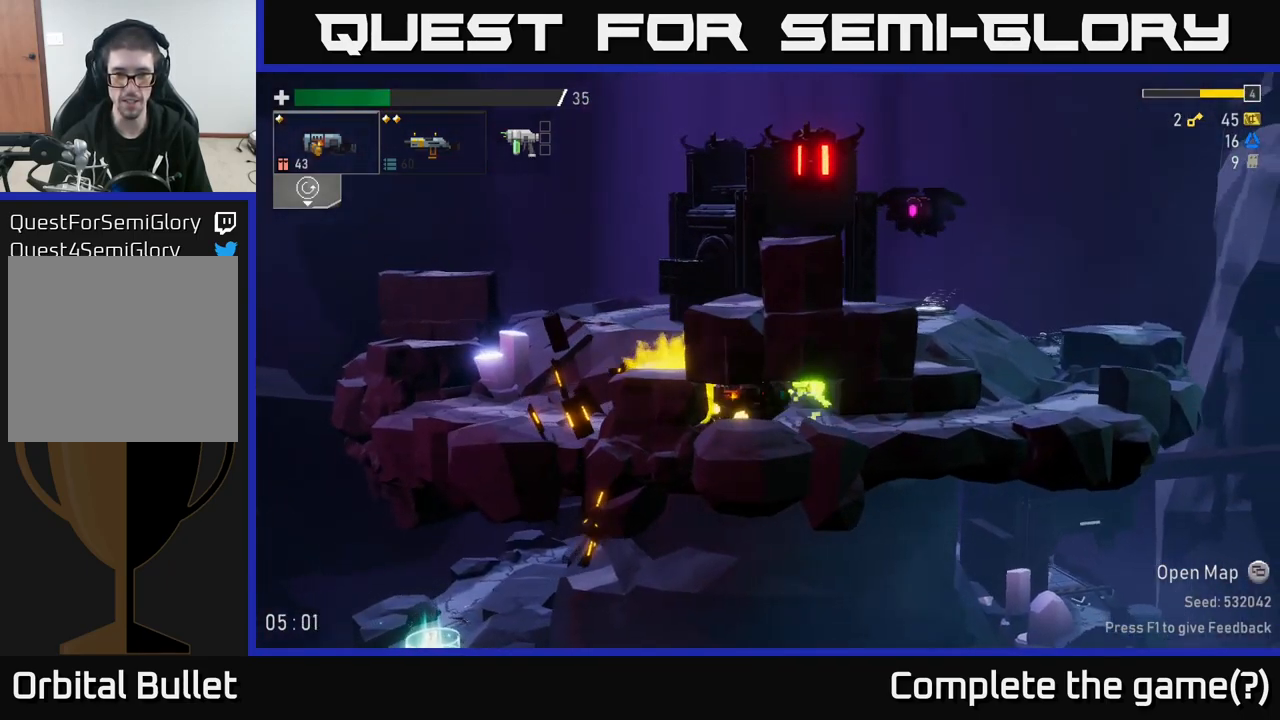
{"buttons": [], "left_stick": "right", "right_stick": "center", "events": [[267, "left_stick", "right"]]}
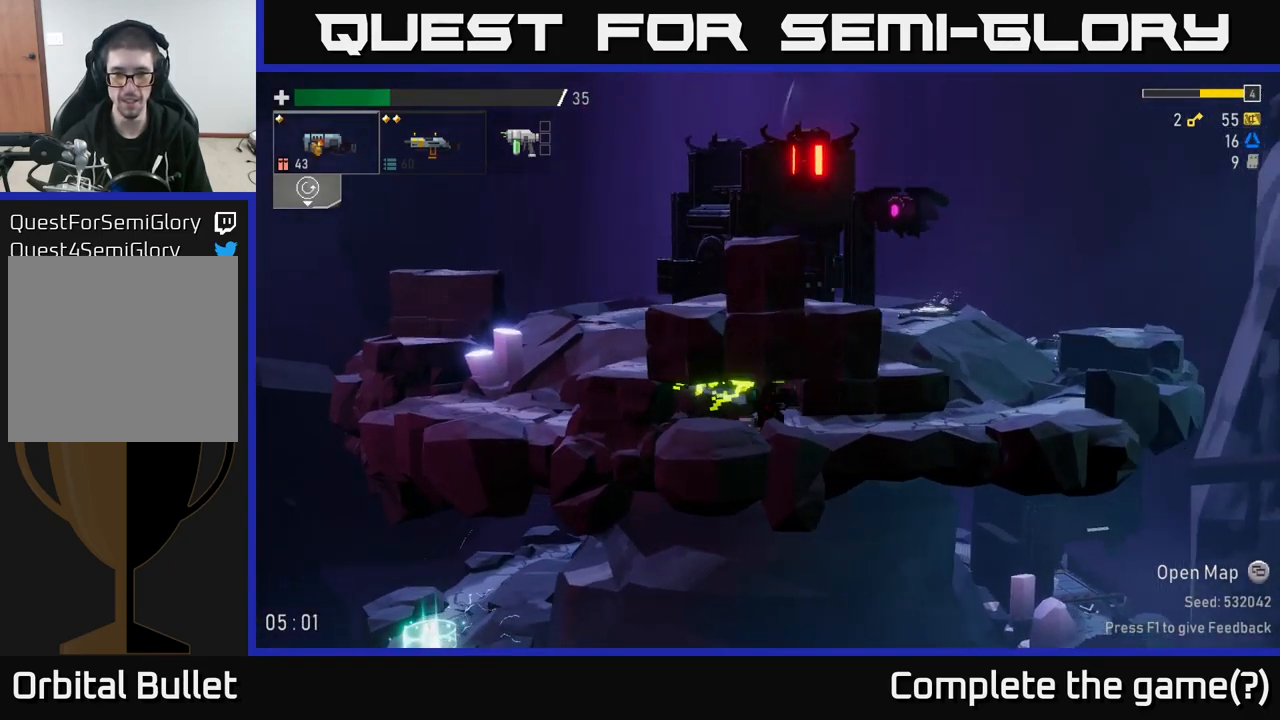
{"buttons": ["A"], "left_stick": "right", "right_stick": "center", "events": [[33, "X", "down"], [150, "X", "up"], [417, "A", "down"]]}
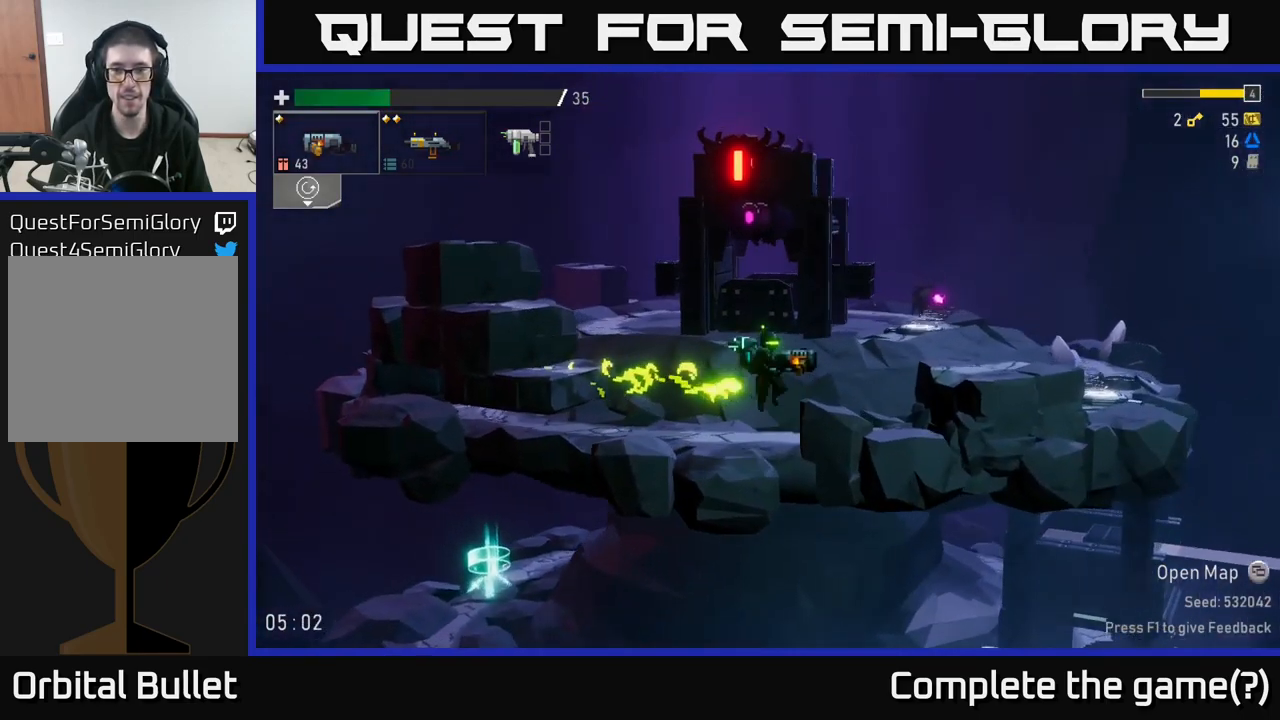
{"buttons": [], "left_stick": "right", "right_stick": "center", "events": [[50, "A", "up"]]}
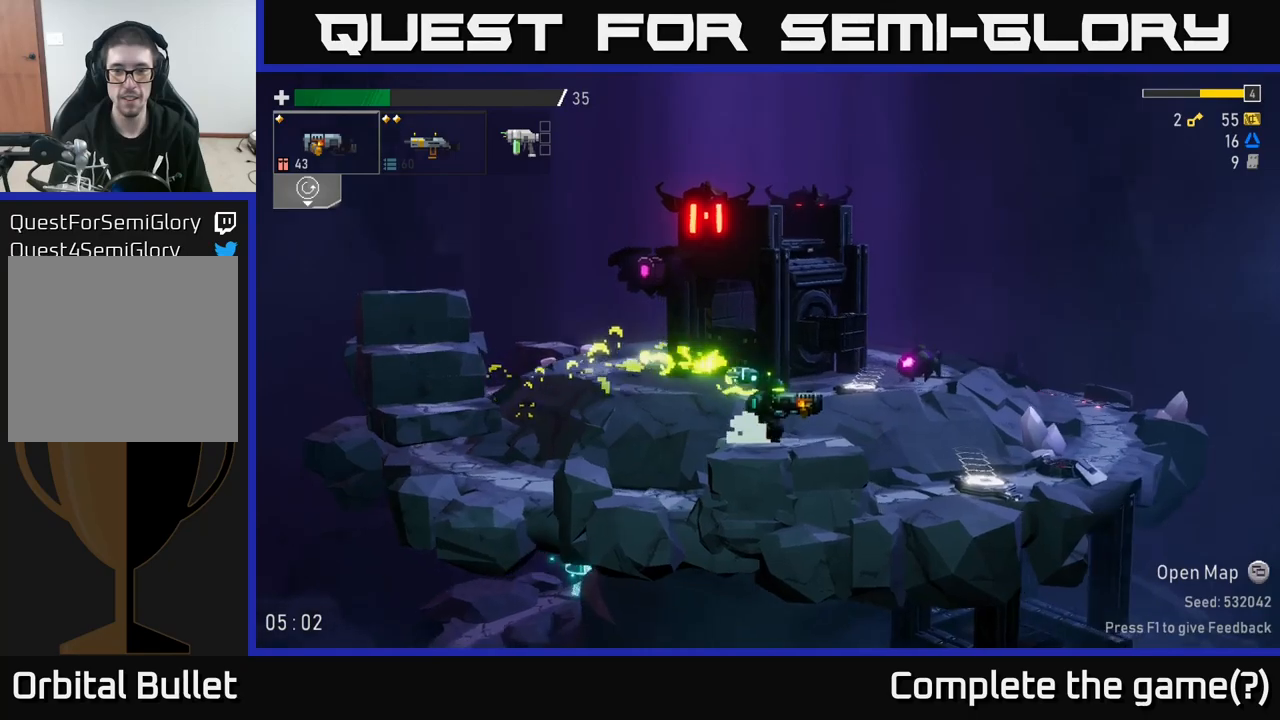
{"buttons": [], "left_stick": "right", "right_stick": "center", "events": []}
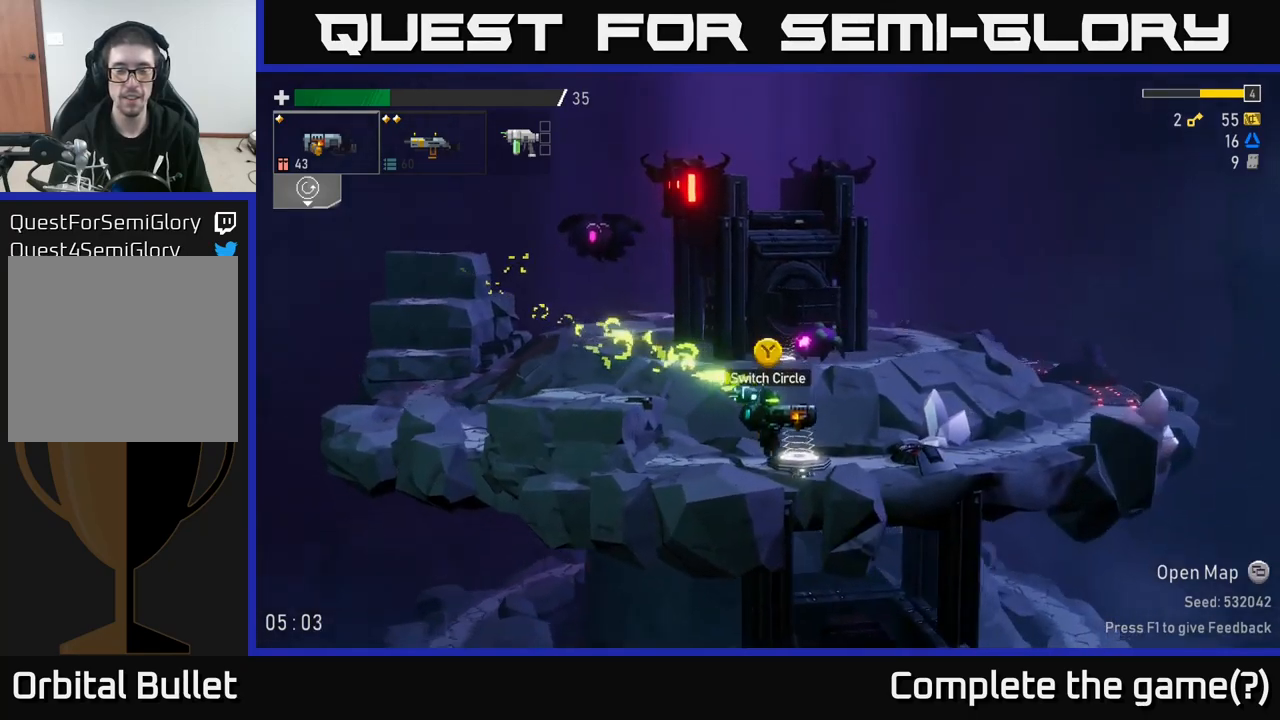
{"buttons": [], "left_stick": "center", "right_stick": "center", "events": [[33, "Y", "down"], [83, "left_stick", "center"], [133, "left_stick", "left"], [167, "Y", "up"], [300, "left_stick", "center"]]}
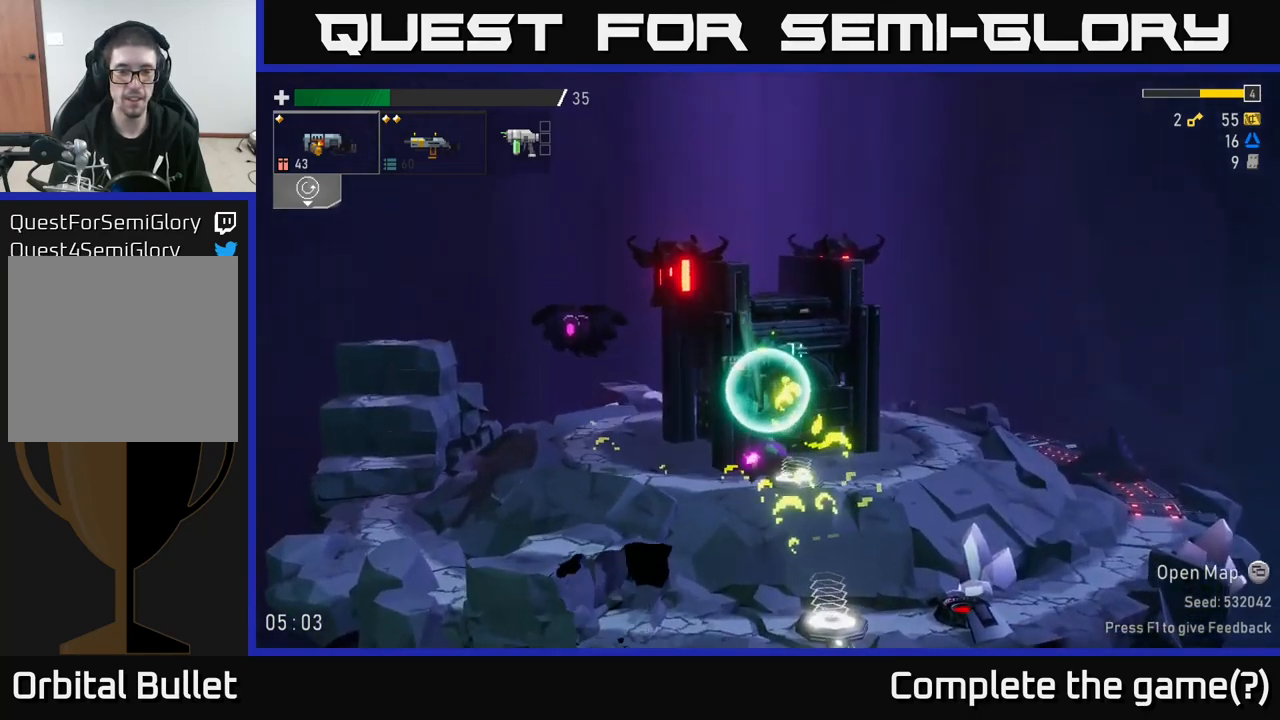
{"buttons": ["R2"], "left_stick": "left", "right_stick": "center", "events": [[200, "left_stick", "left"], [350, "left_stick", "center"], [483, "left_stick", "left"], [500, "R2", "down"]]}
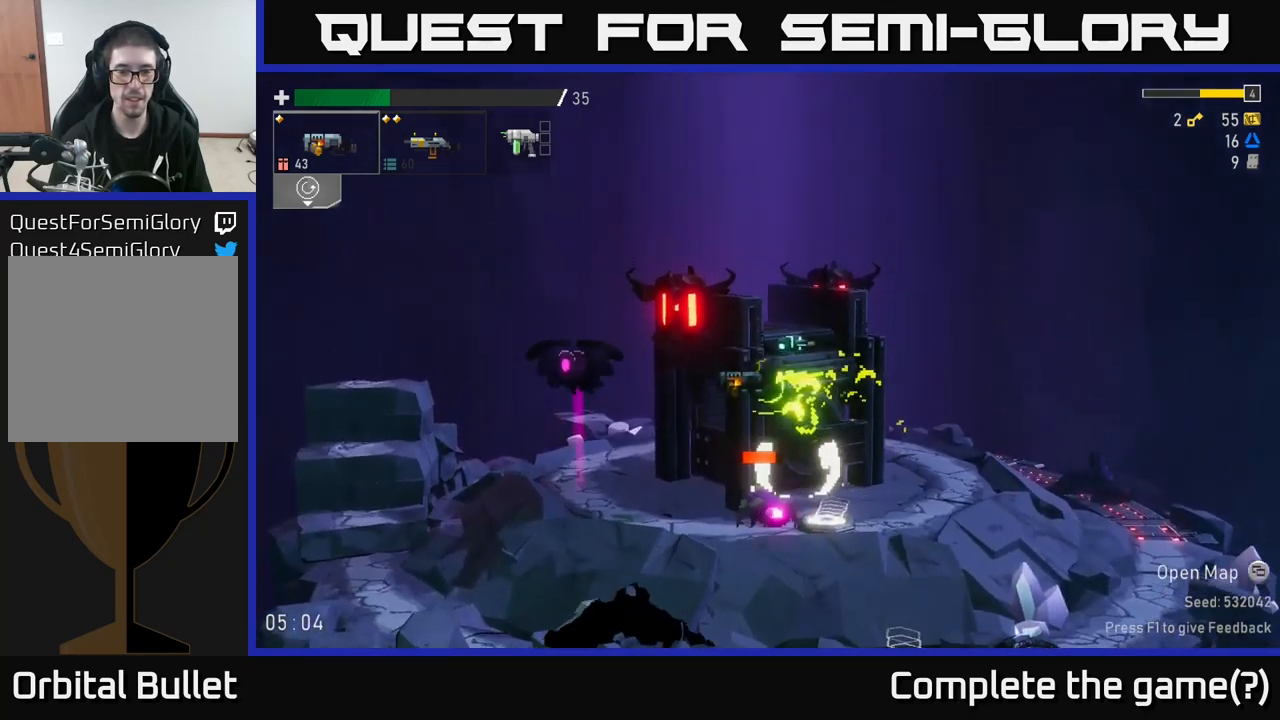
{"buttons": [], "left_stick": "center", "right_stick": "center", "events": [[100, "R2", "up"], [133, "left_stick", "center"]]}
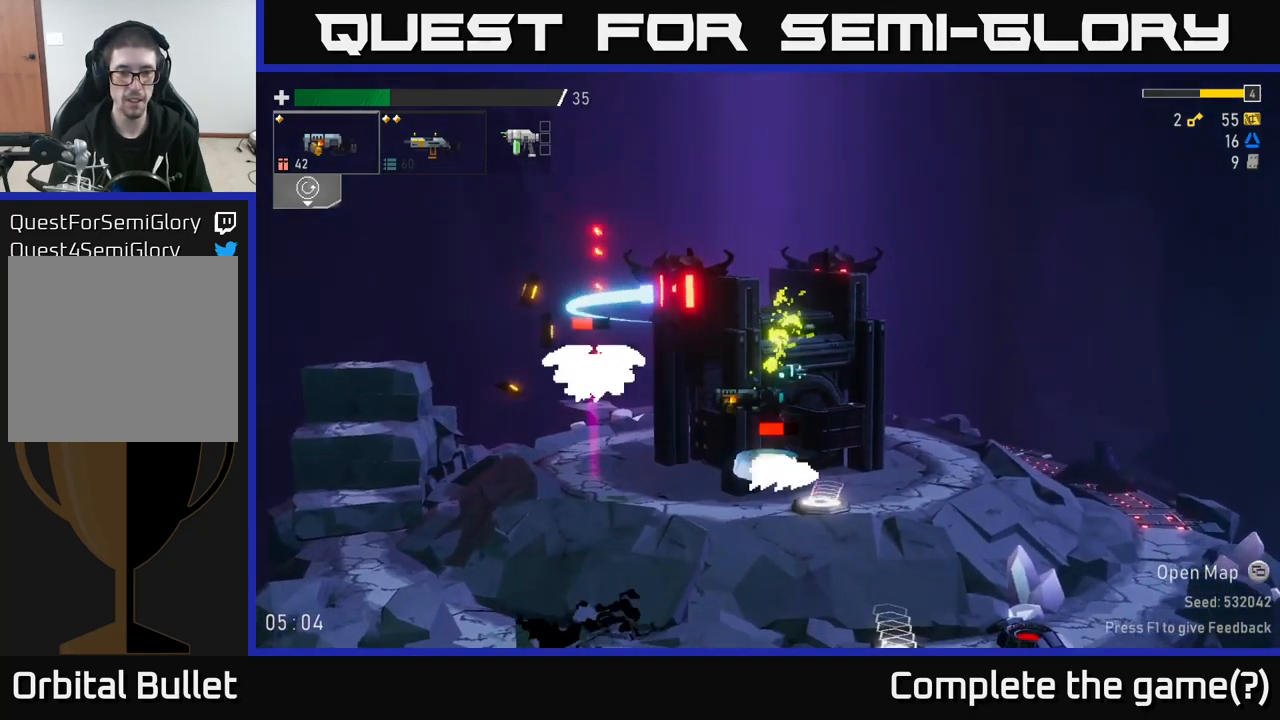
{"buttons": [], "left_stick": "center", "right_stick": "center", "events": [[167, "R2", "down"], [250, "R2", "up"]]}
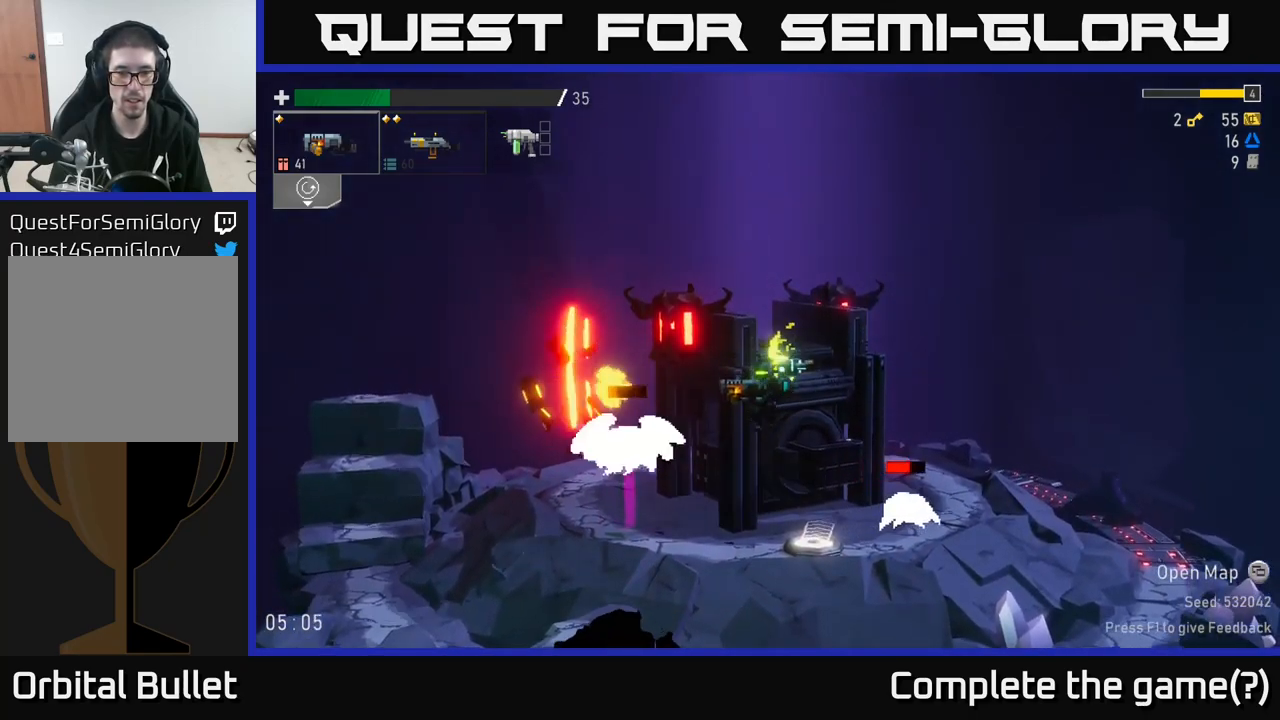
{"buttons": [], "left_stick": "center", "right_stick": "center", "events": [[167, "R2", "down"], [167, "left_stick", "left"], [317, "left_stick", "center"], [333, "R2", "up"]]}
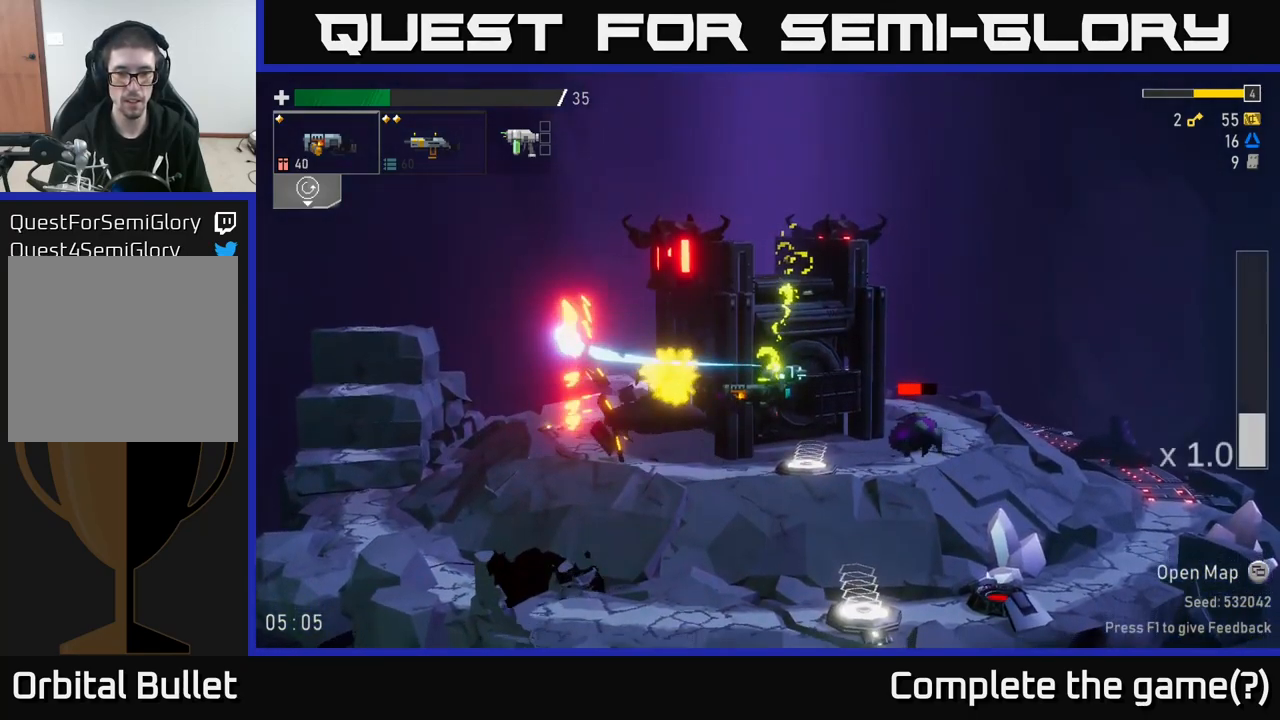
{"buttons": [], "left_stick": "center", "right_stick": "center", "events": [[33, "left_stick", "right"], [183, "R2", "down"], [200, "left_stick", "center"], [367, "R2", "up"]]}
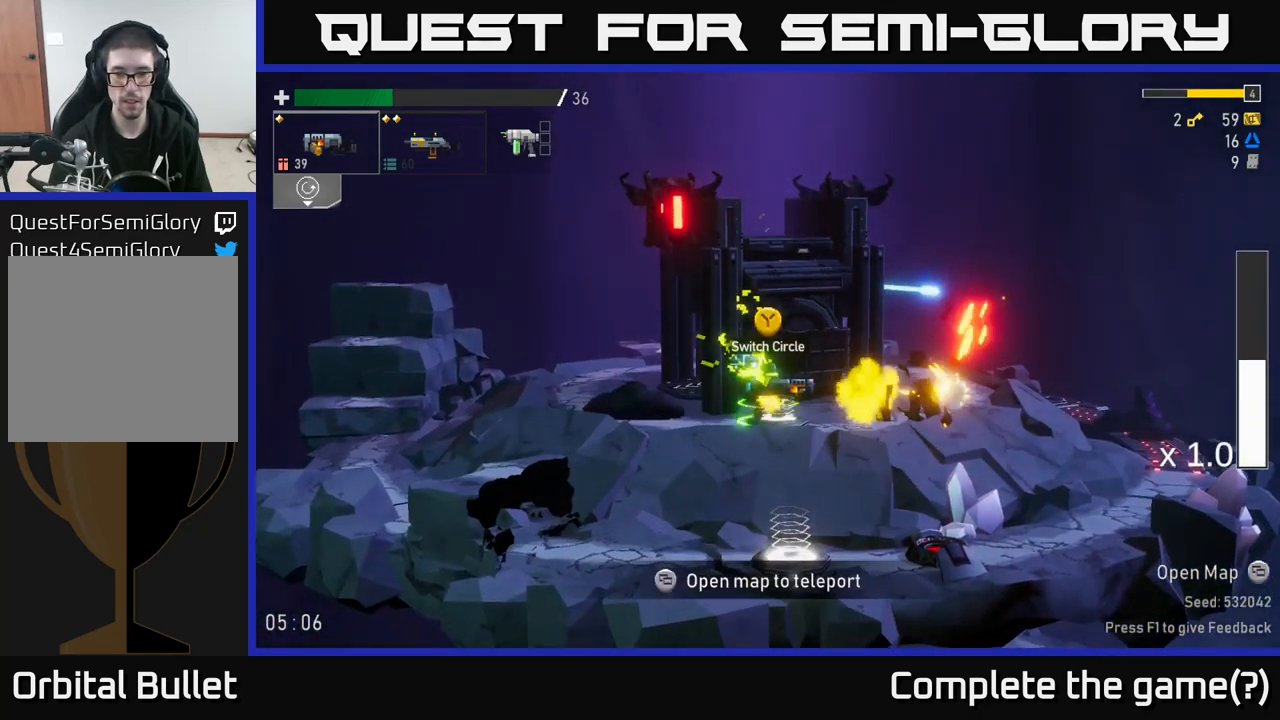
{"buttons": [], "left_stick": "right", "right_stick": "center", "events": [[150, "left_stick", "right"]]}
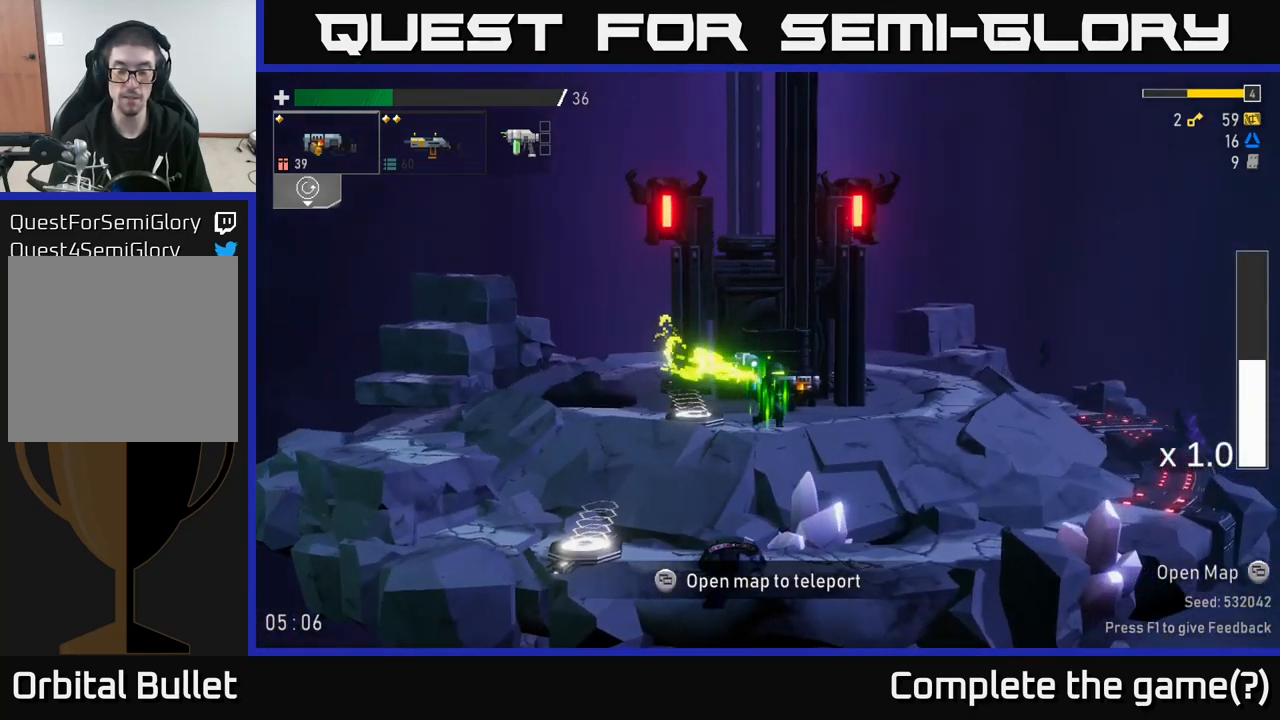
{"buttons": [], "left_stick": "right", "right_stick": "center", "events": []}
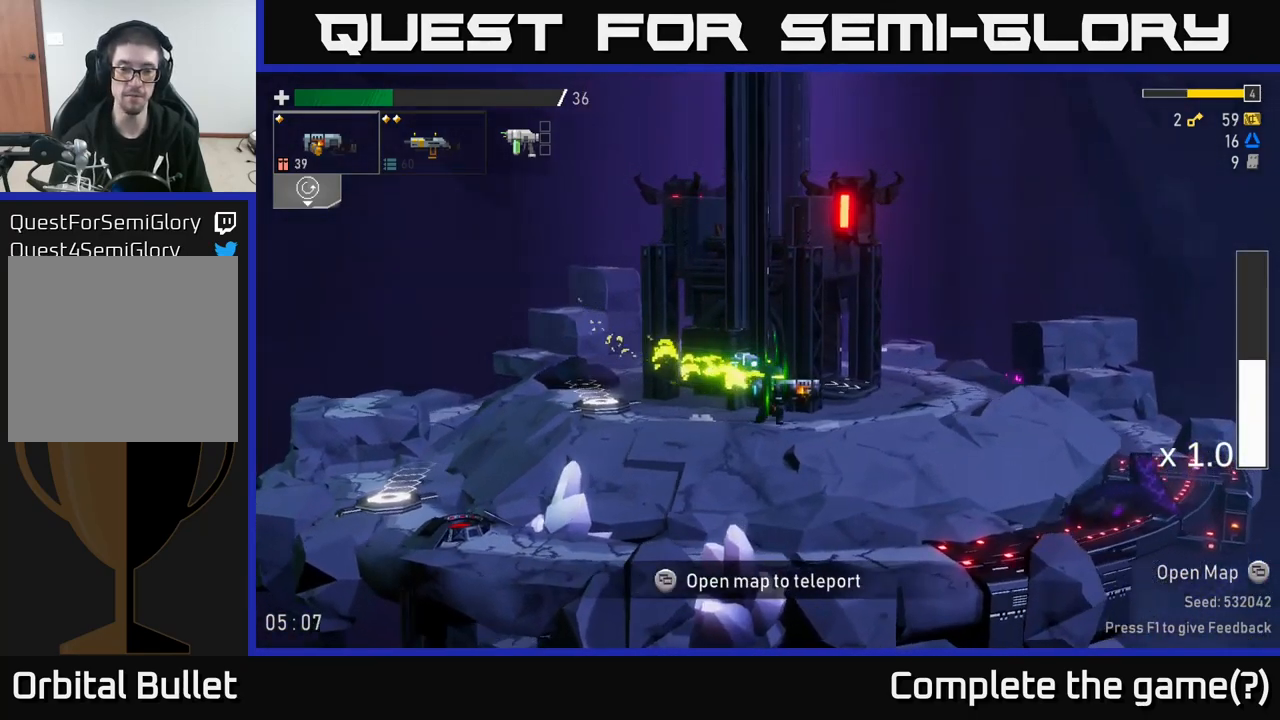
{"buttons": [], "left_stick": "right", "right_stick": "center", "events": []}
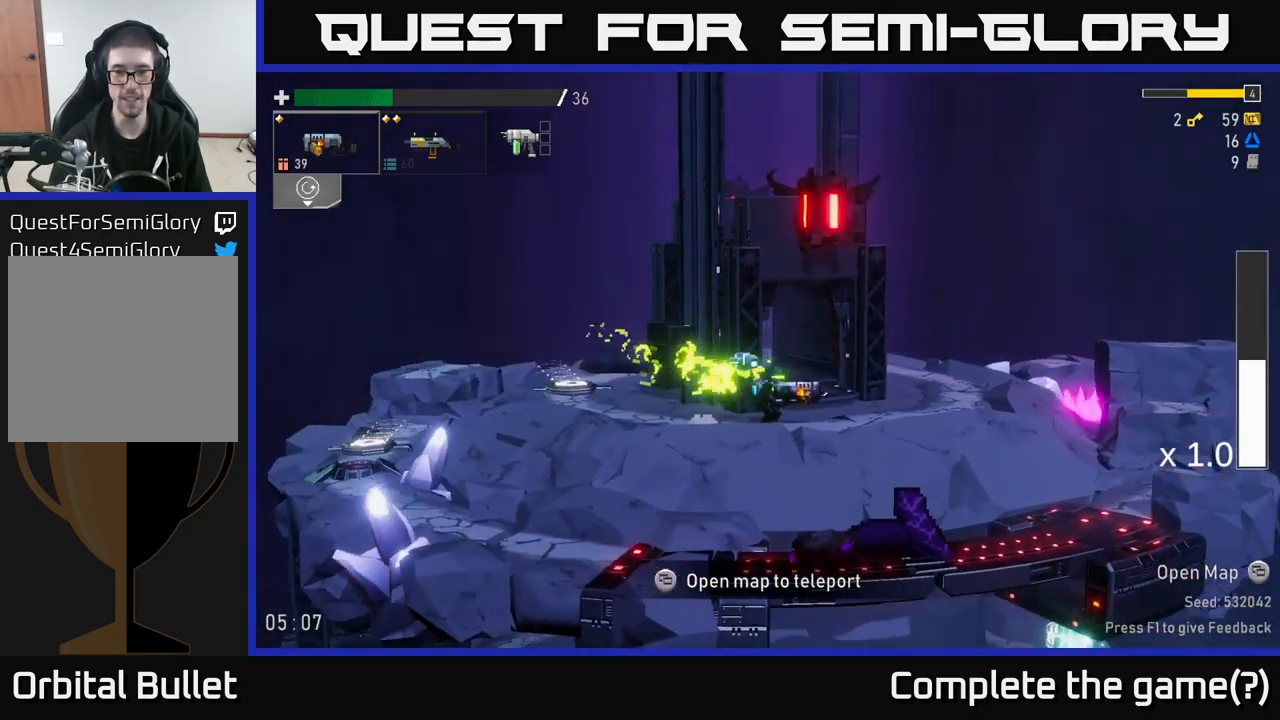
{"buttons": [], "left_stick": "center", "right_stick": "center", "events": [[467, "left_stick", "center"]]}
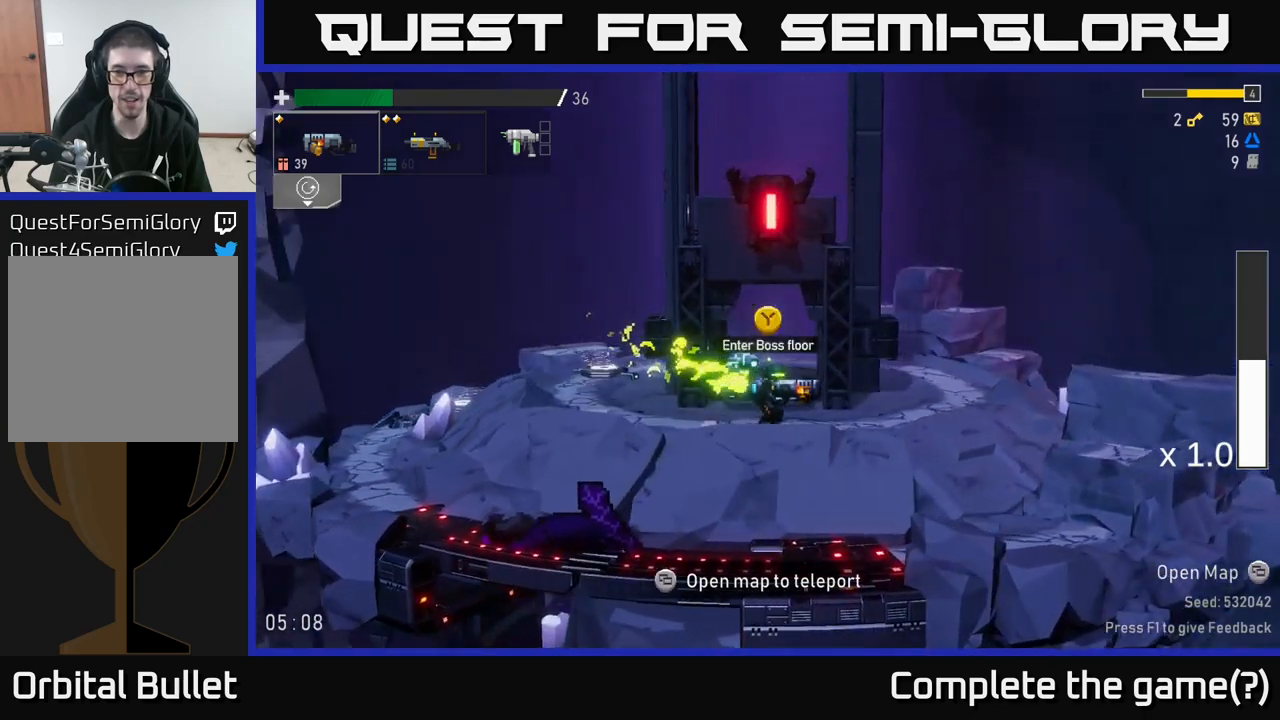
{"buttons": [], "left_stick": "right", "right_stick": "center", "events": [[417, "left_stick", "right"]]}
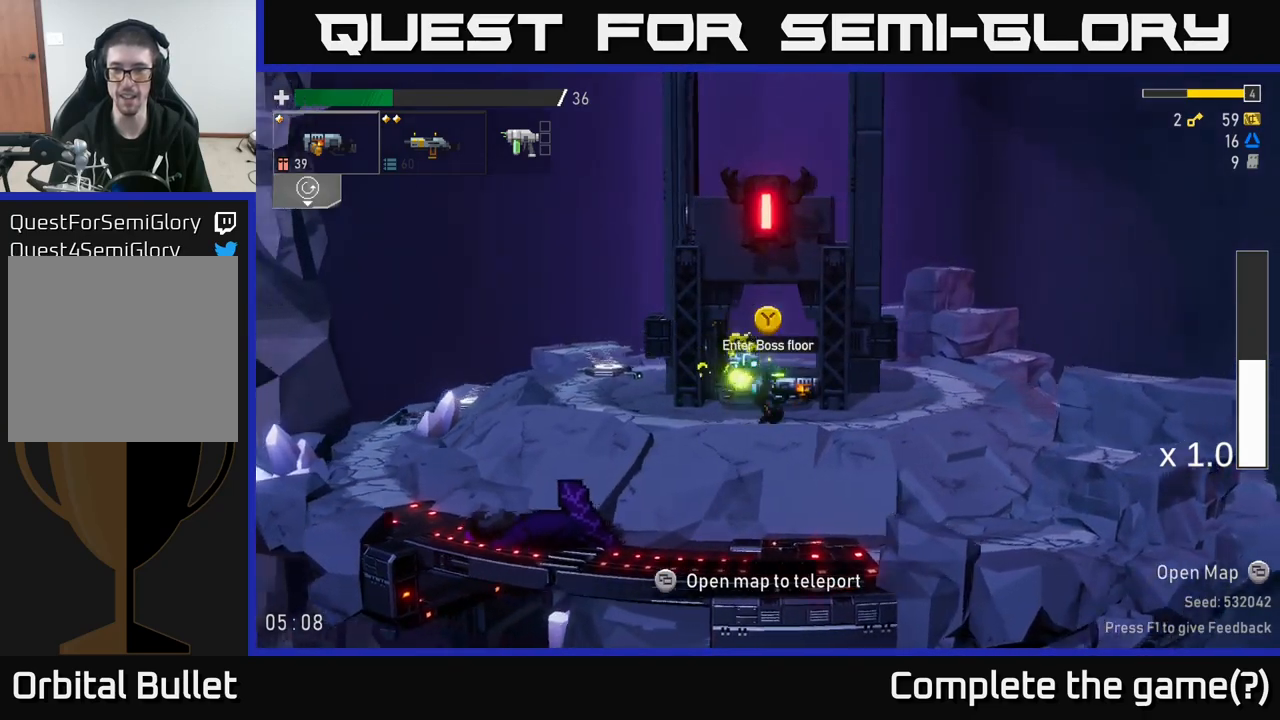
{"buttons": [], "left_stick": "right", "right_stick": "center", "events": []}
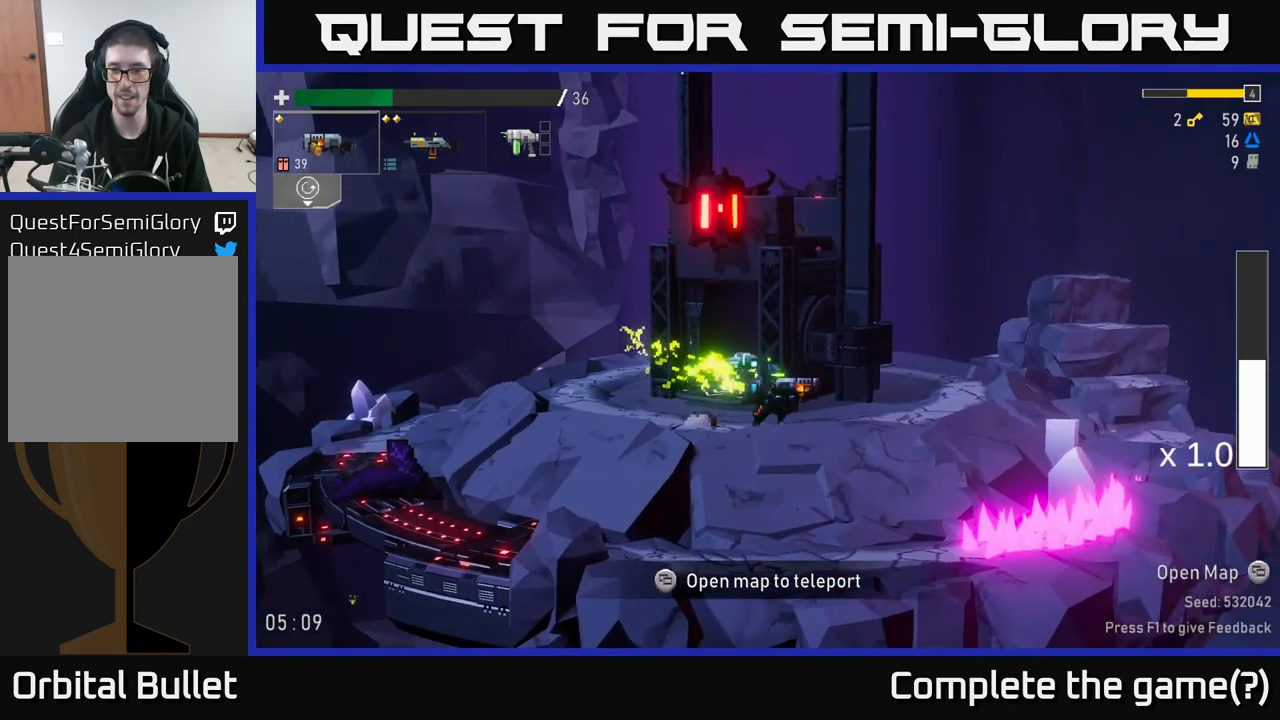
{"buttons": [], "left_stick": "left", "right_stick": "center", "events": [[134, "left_stick", "left"]]}
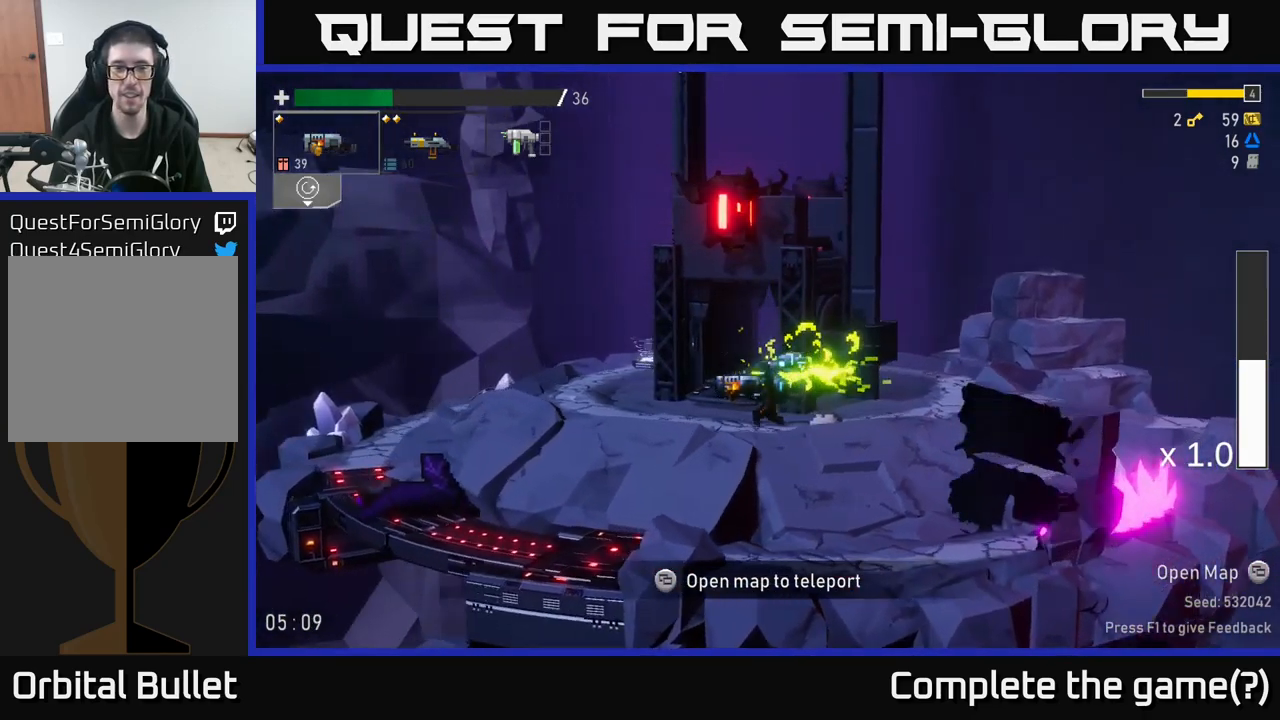
{"buttons": [], "left_stick": "center", "right_stick": "center", "events": [[134, "Y", "down"], [134, "left_stick", "center"], [234, "Y", "up"]]}
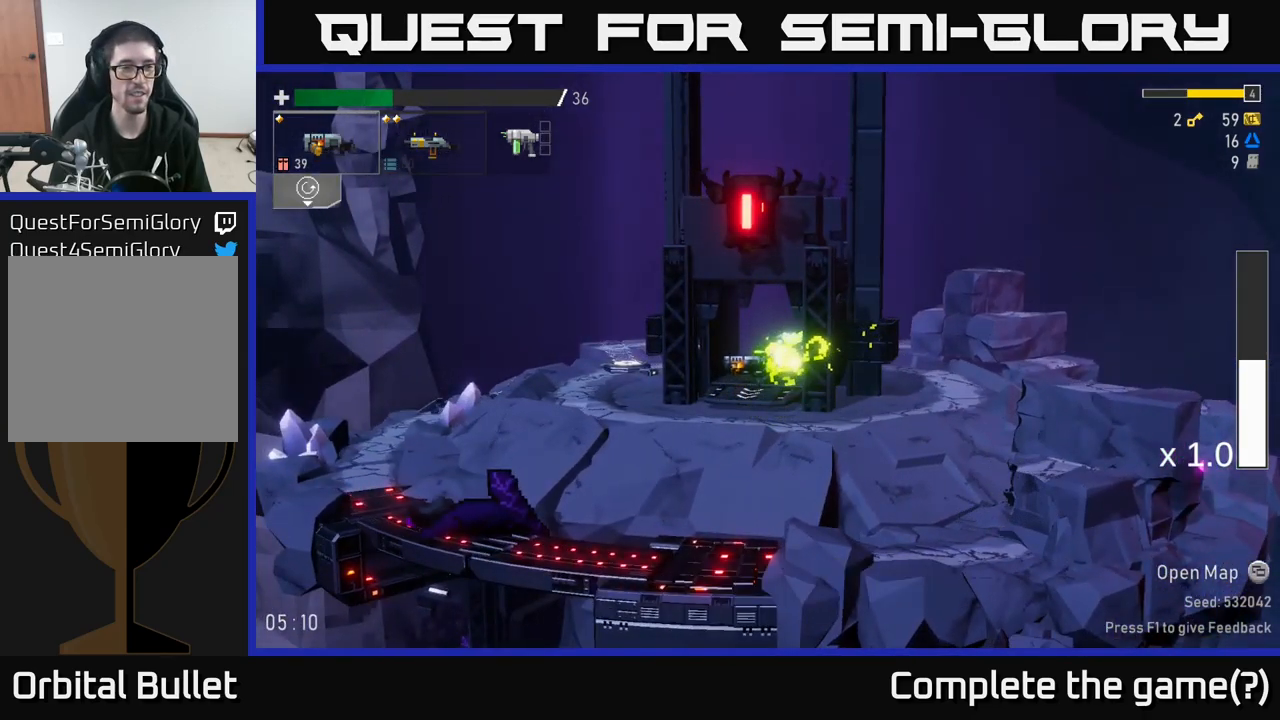
{"buttons": [], "left_stick": "center", "right_stick": "center", "events": []}
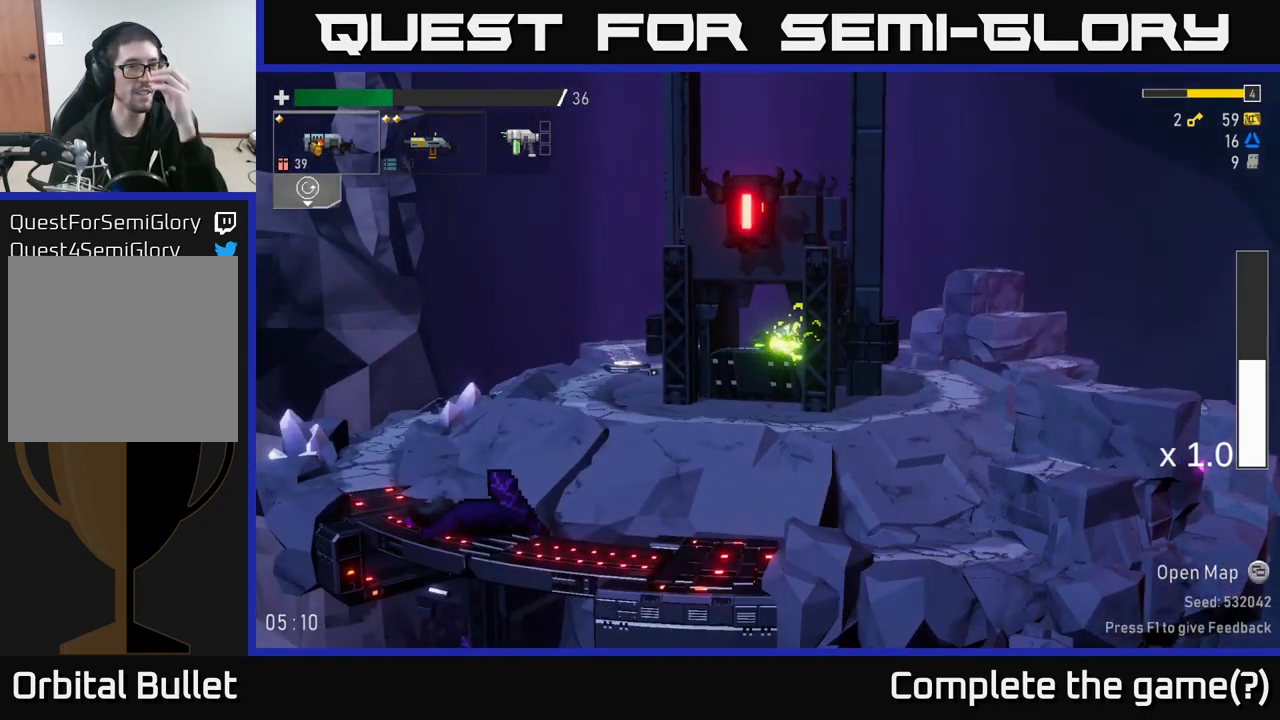
{"buttons": [], "left_stick": "center", "right_stick": "center", "events": []}
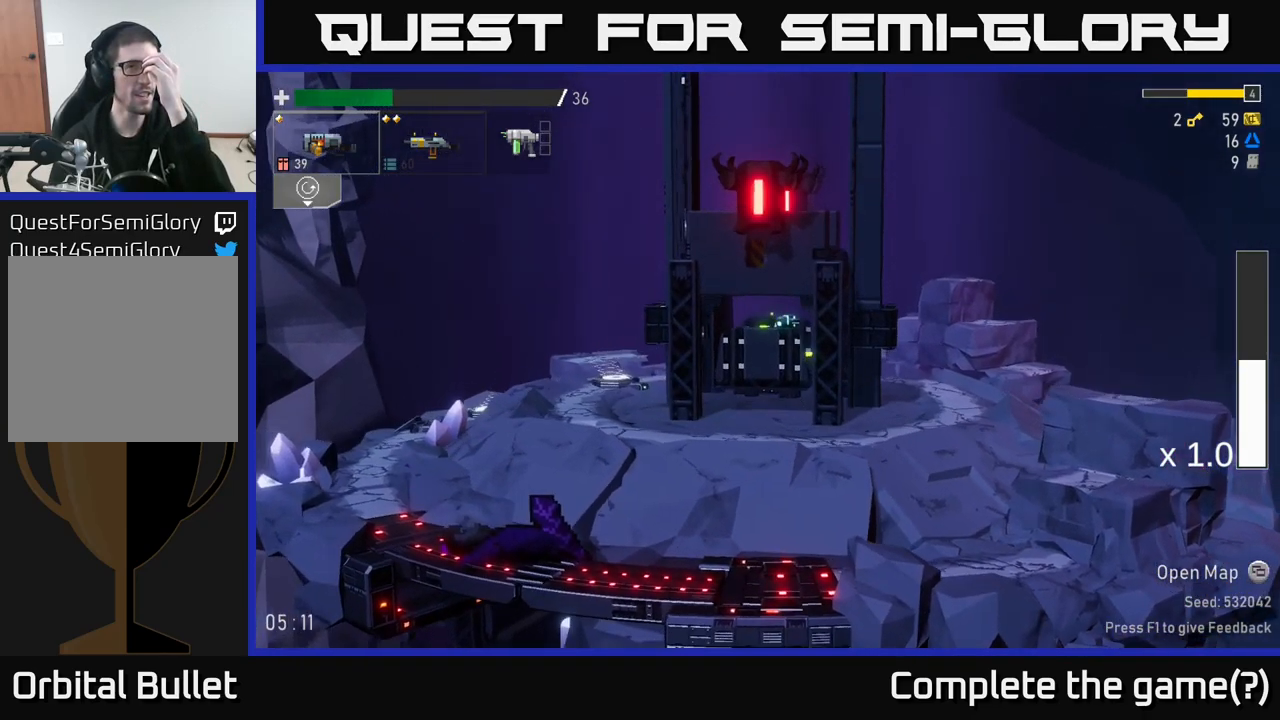
{"buttons": [], "left_stick": "center", "right_stick": "center", "events": []}
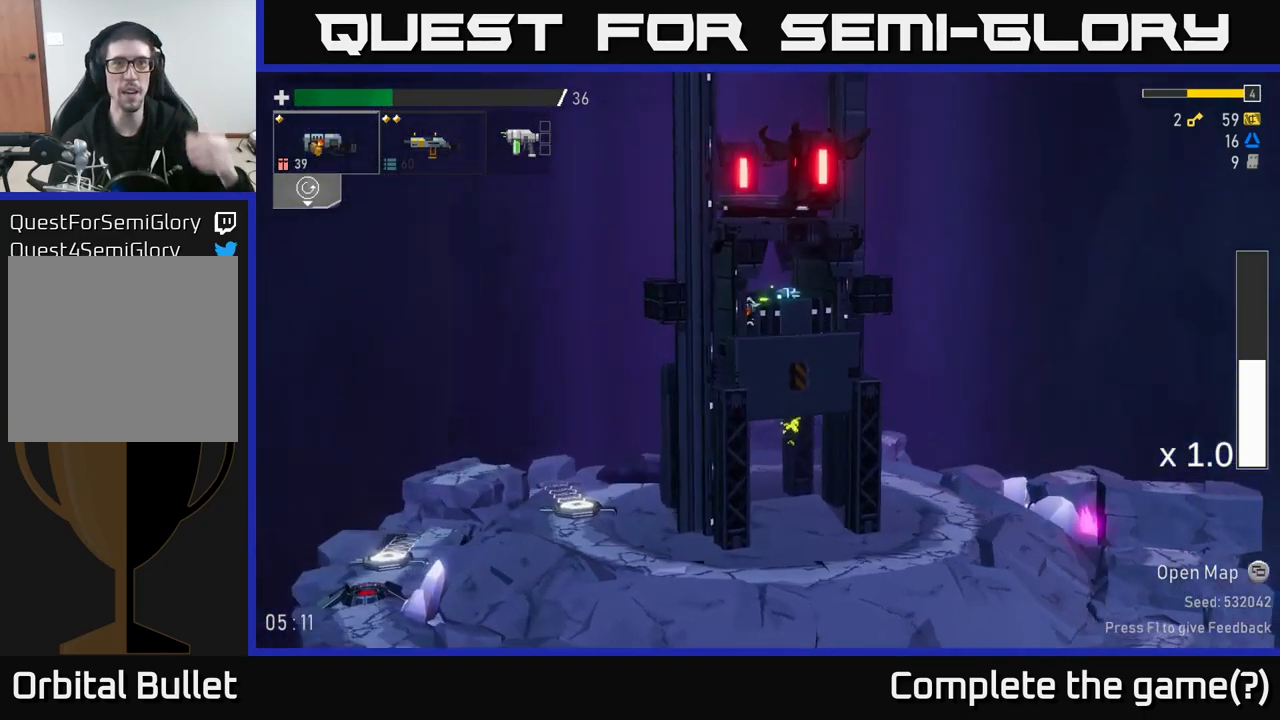
{"buttons": [], "left_stick": "center", "right_stick": "center", "events": []}
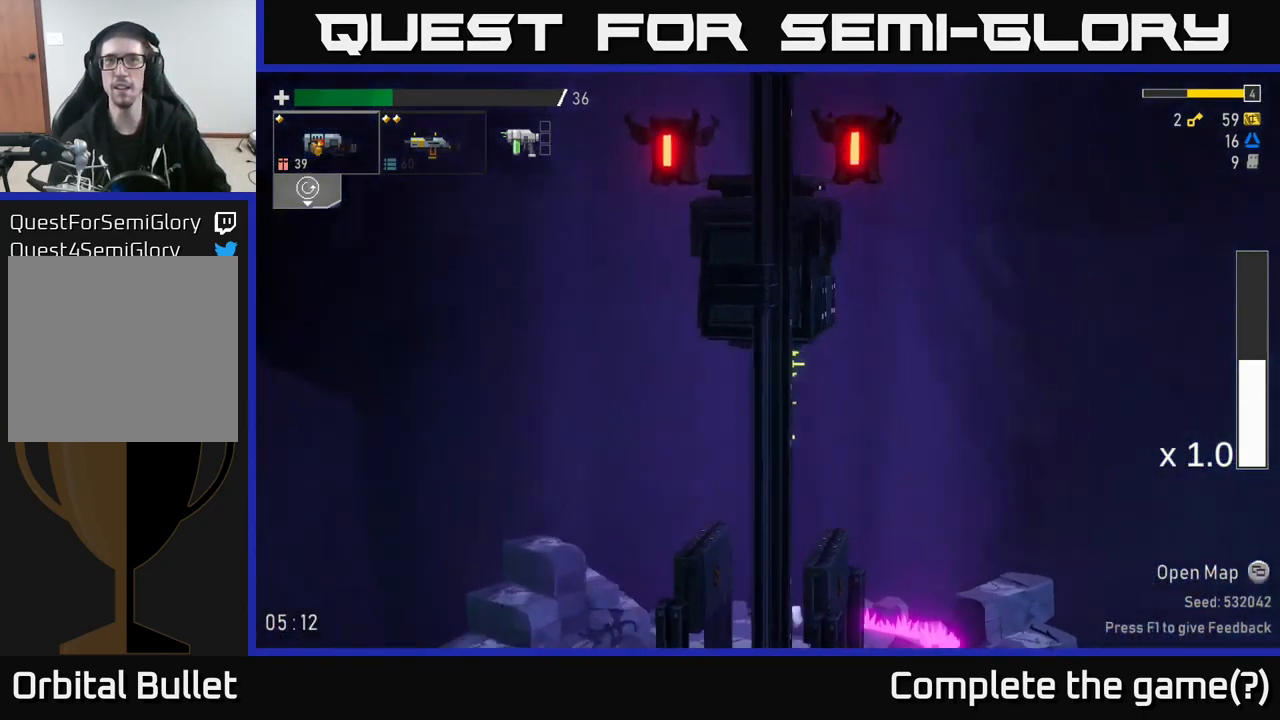
{"buttons": [], "left_stick": "center", "right_stick": "center", "events": []}
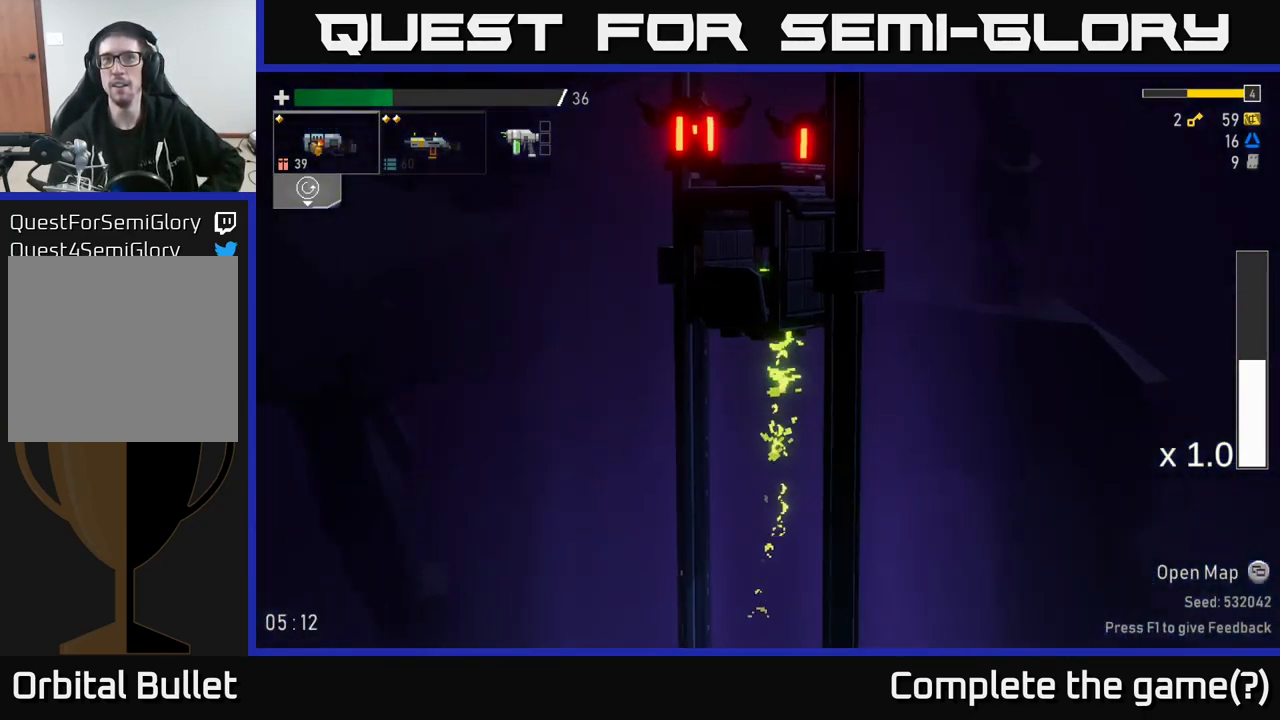
{"buttons": [], "left_stick": "center", "right_stick": "center", "events": []}
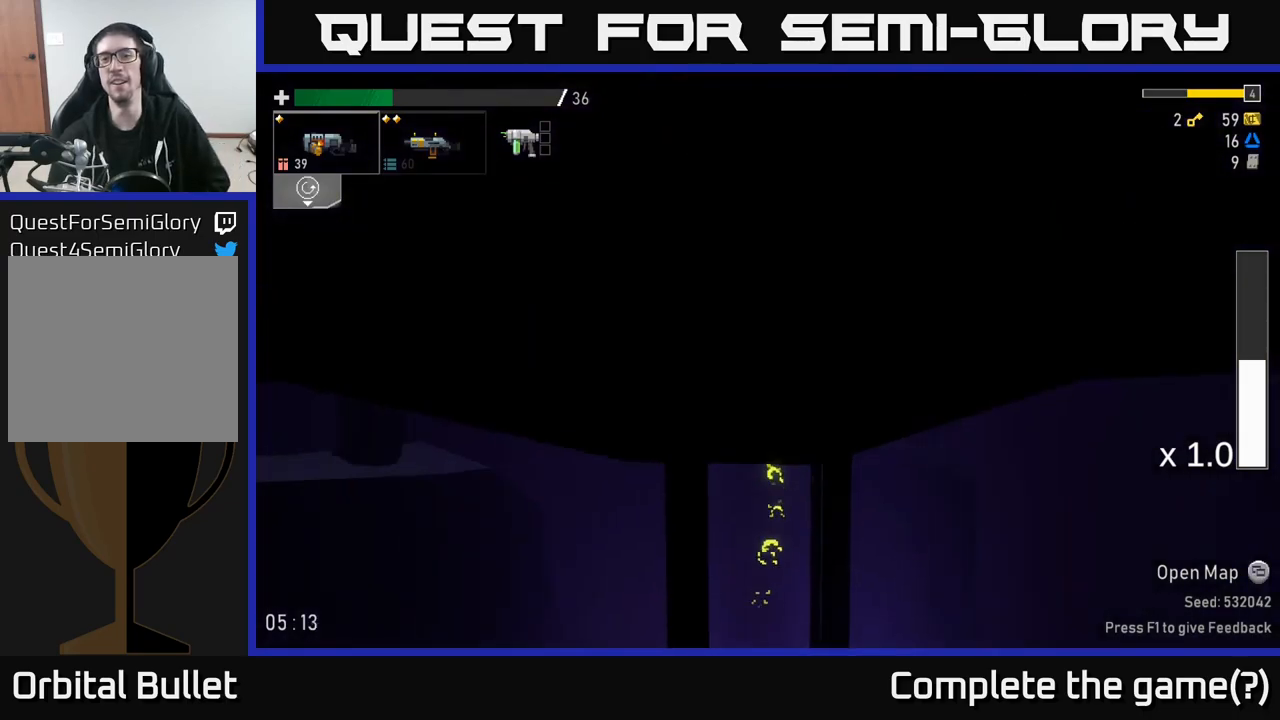
{"buttons": [], "left_stick": "center", "right_stick": "center", "events": []}
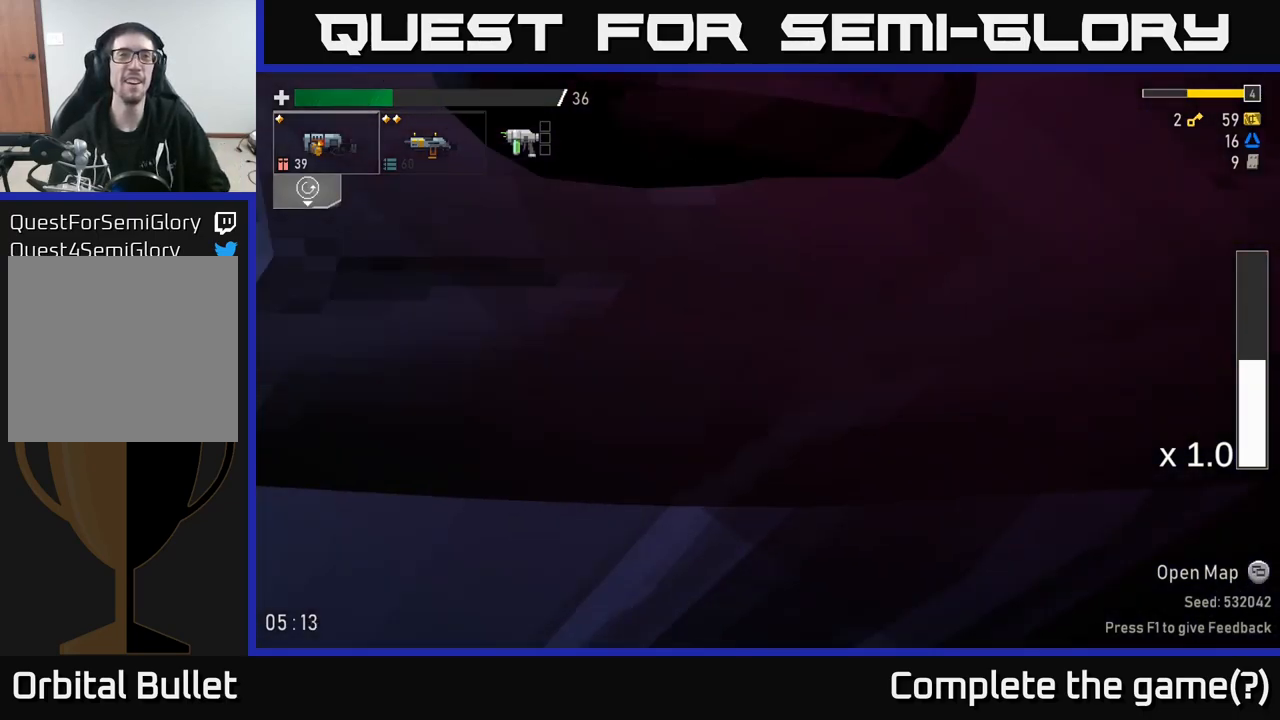
{"buttons": [], "left_stick": "center", "right_stick": "center", "events": []}
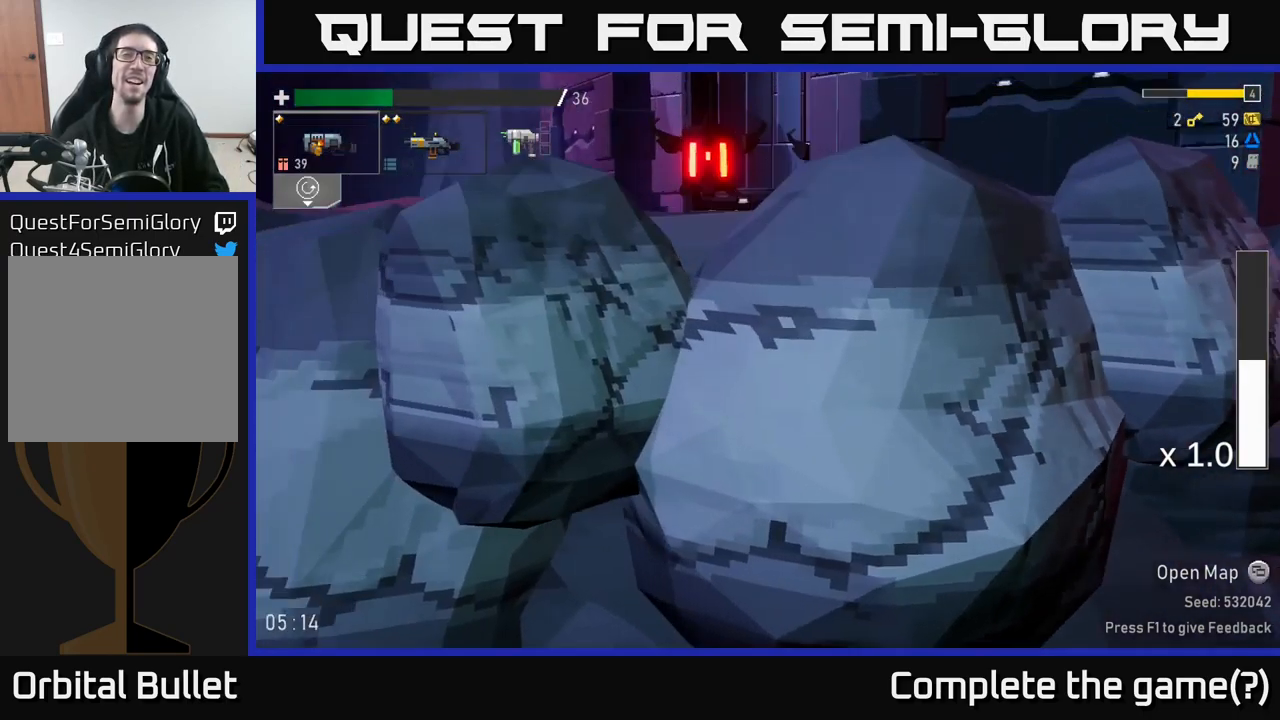
{"buttons": [], "left_stick": "center", "right_stick": "center", "events": []}